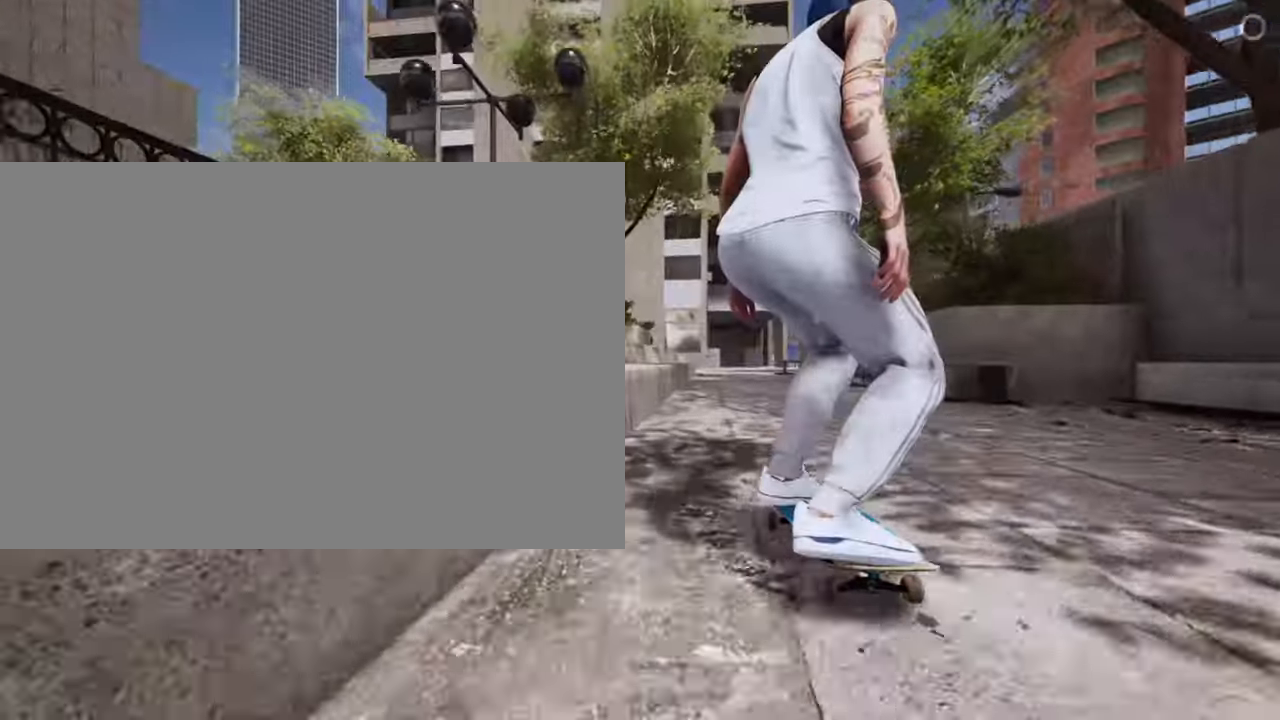
Gameplay with a controller (PlayStation layout); each line is a JSON object with the inputs held at the frame after it. "events" lists button and stick changes between this image and that frame as [ms after this image, input, new state], when the widget could be followed in between. Not read: R1.
{"buttons": [], "left_stick": "up", "right_stick": "down", "events": [[33, "right_stick", "down"], [350, "left_stick", "up"]]}
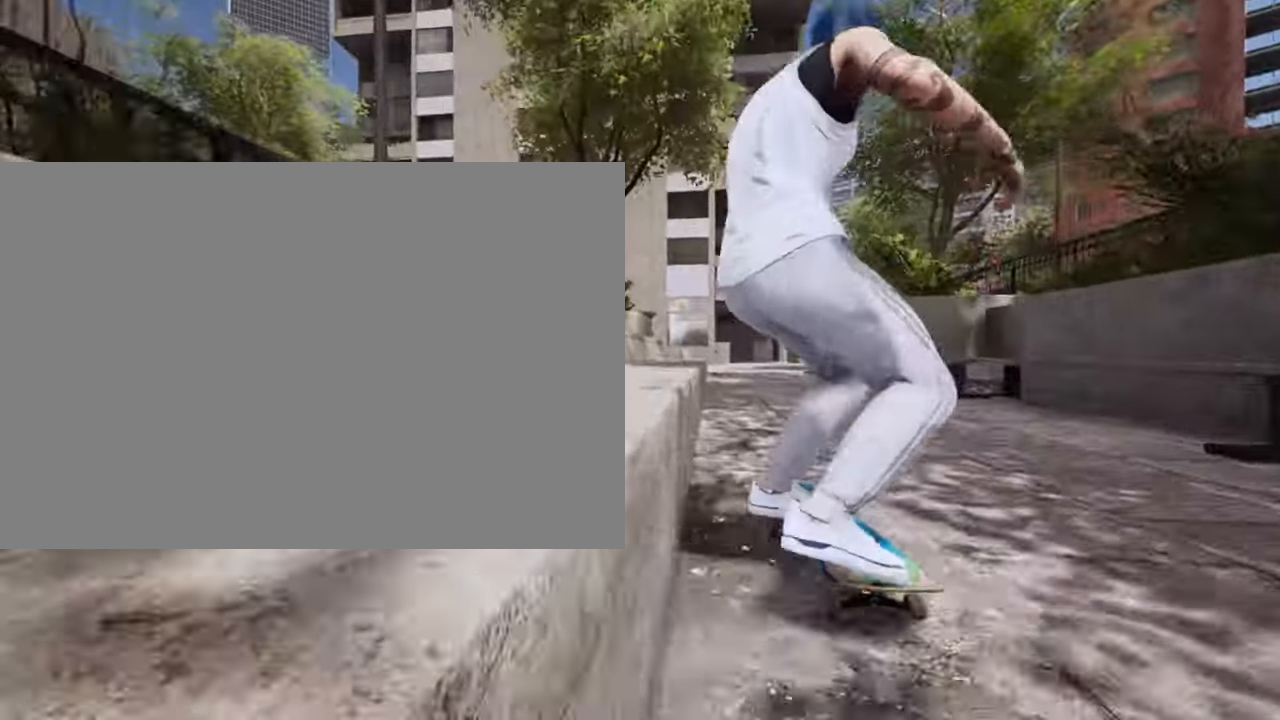
{"buttons": [], "left_stick": "center", "right_stick": "down", "events": [[33, "left_stick", "center"]]}
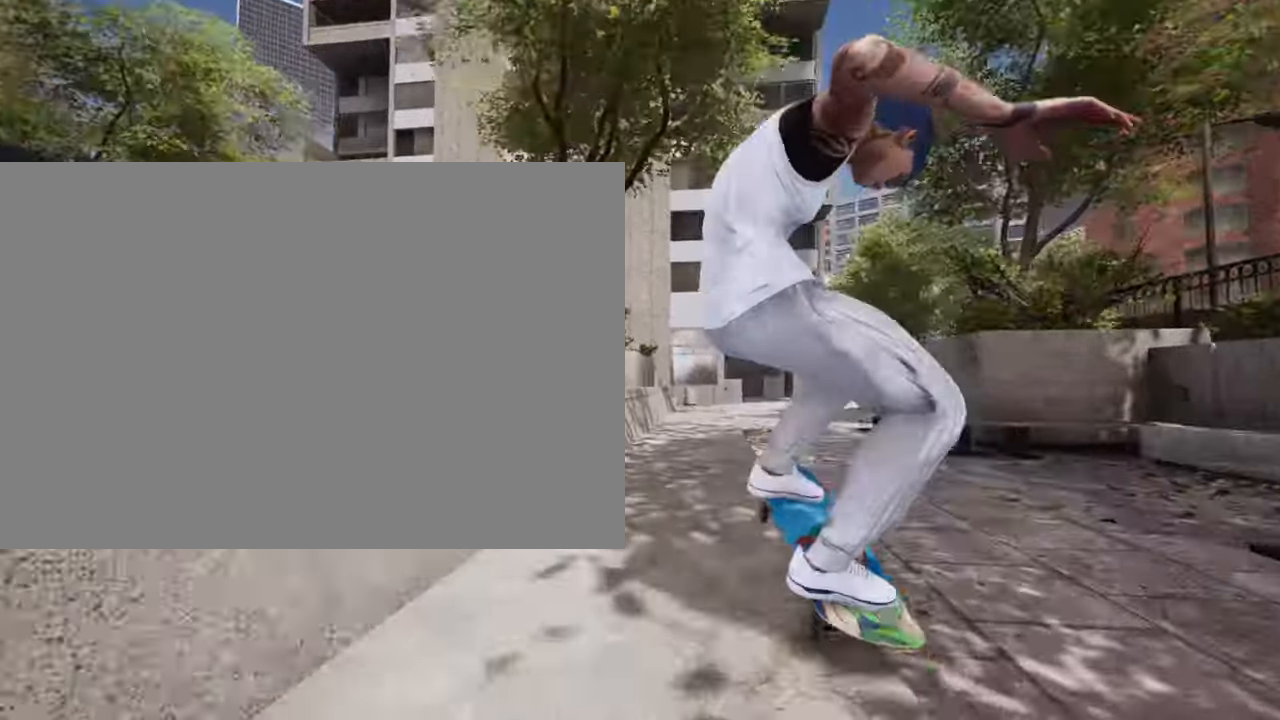
{"buttons": [], "left_stick": "center", "right_stick": "center", "events": [[350, "left_stick", "up"], [450, "right_stick", "center"], [500, "left_stick", "center"]]}
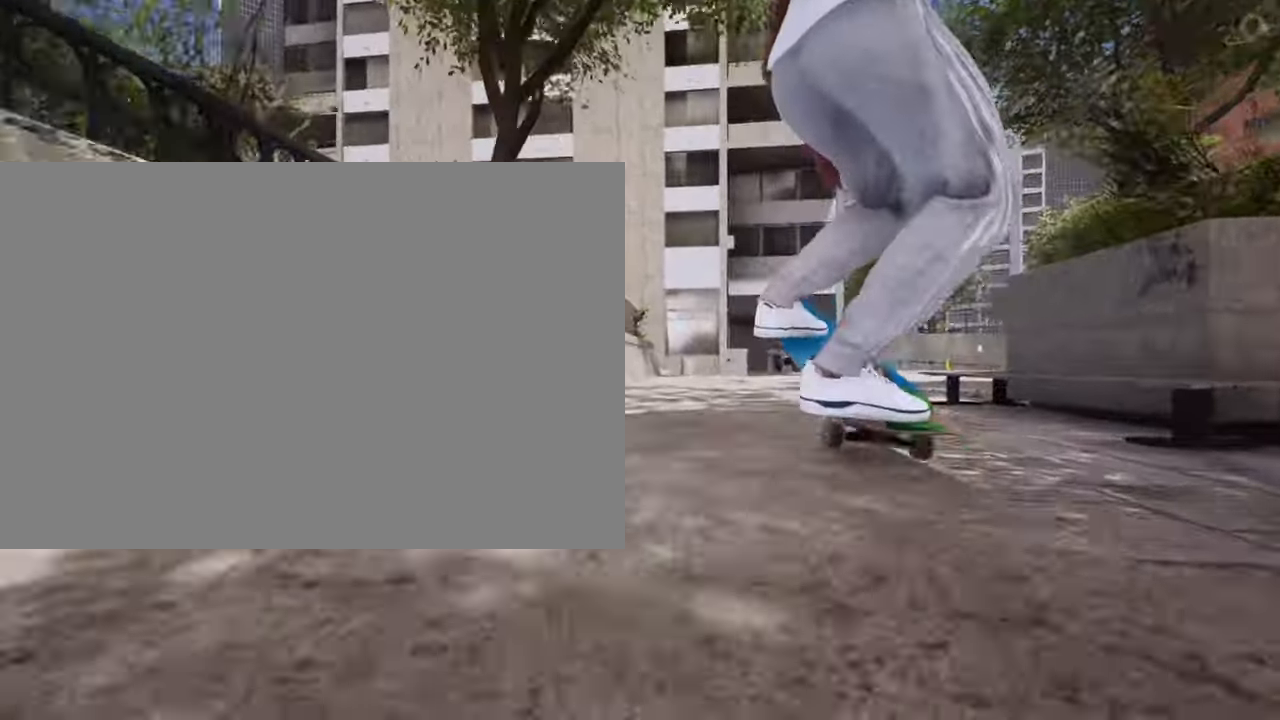
{"buttons": [], "left_stick": "left", "right_stick": "center", "events": [[134, "left_stick", "left"]]}
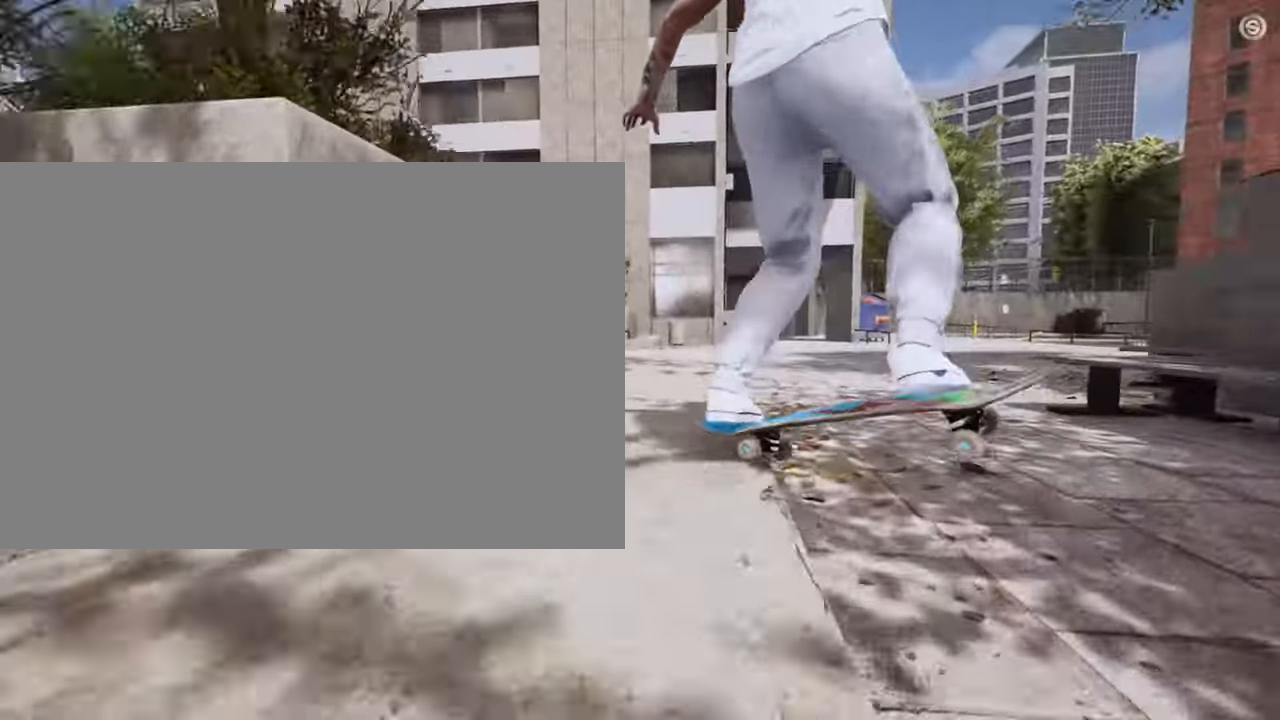
{"buttons": ["R2"], "left_stick": "left", "right_stick": "center", "events": [[450, "R2", "down"]]}
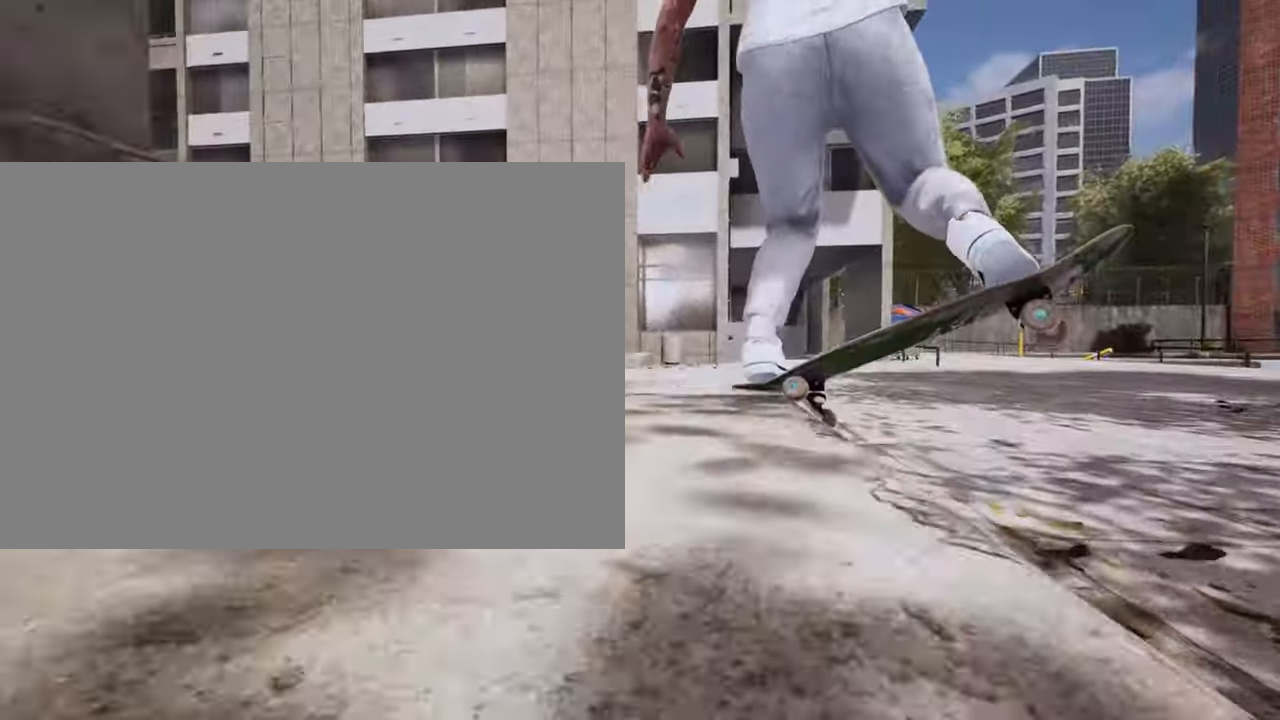
{"buttons": [], "left_stick": "center", "right_stick": "center", "events": [[67, "left_stick", "center"], [184, "R2", "up"]]}
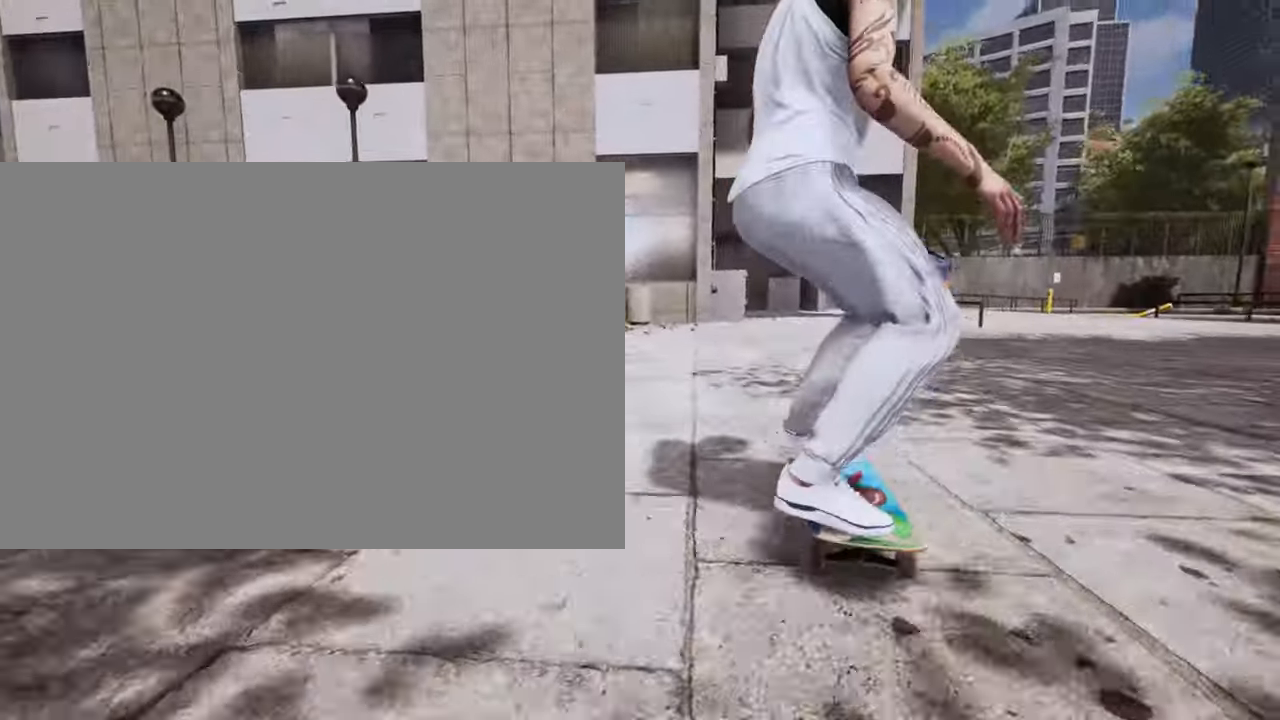
{"buttons": [], "left_stick": "center", "right_stick": "center", "events": []}
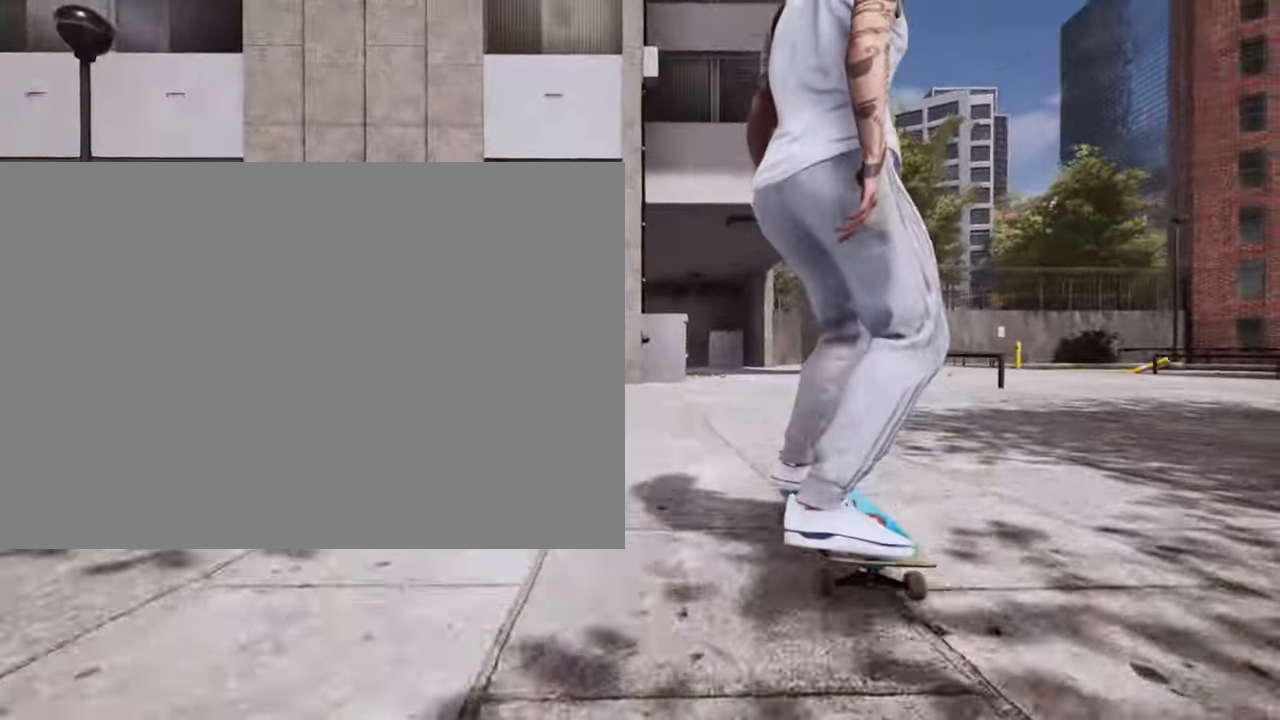
{"buttons": [], "left_stick": "center", "right_stick": "center", "events": []}
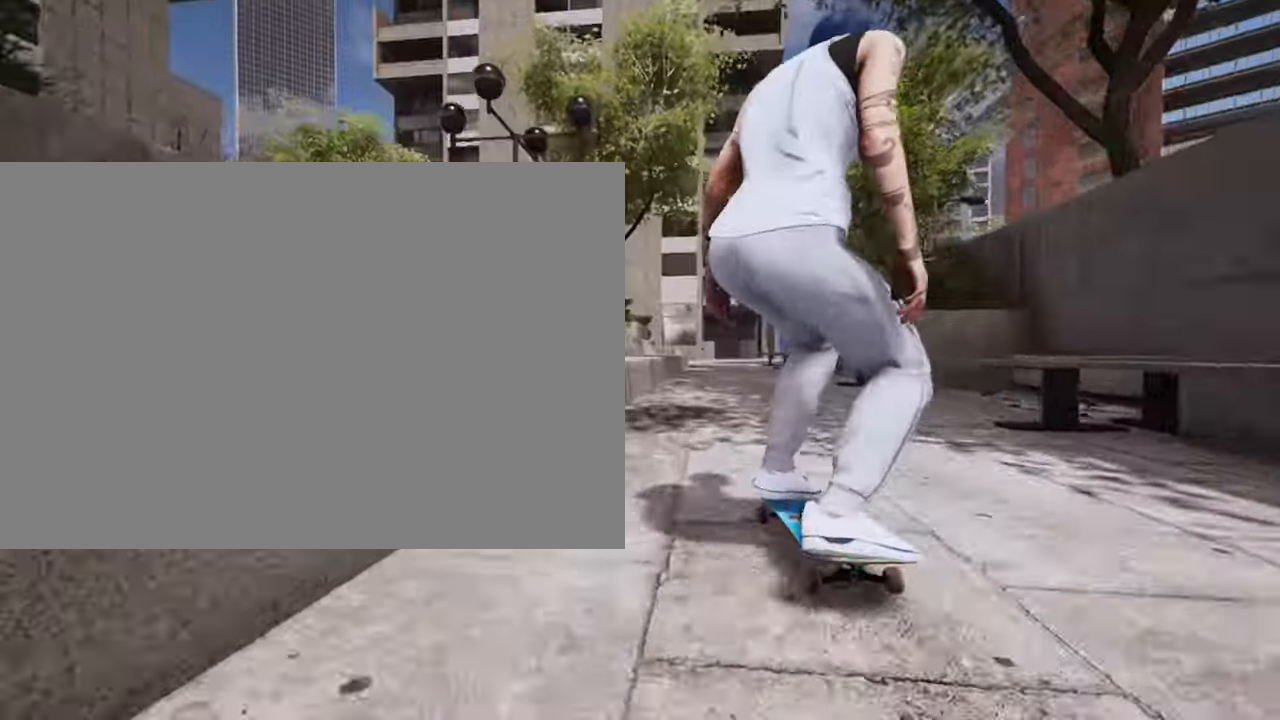
{"buttons": [], "left_stick": "up", "right_stick": "center", "events": [[116, "right_stick", "down"], [450, "left_stick", "up"], [483, "right_stick", "center"]]}
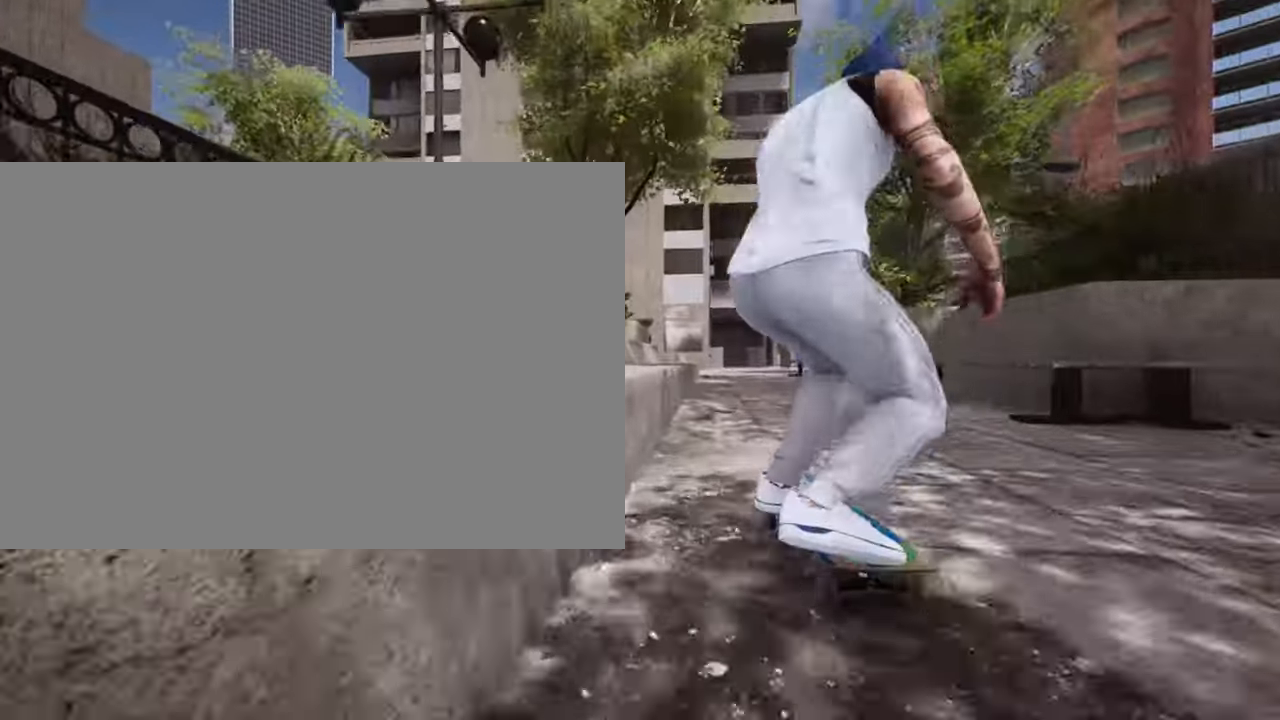
{"buttons": [], "left_stick": "up", "right_stick": "center", "events": []}
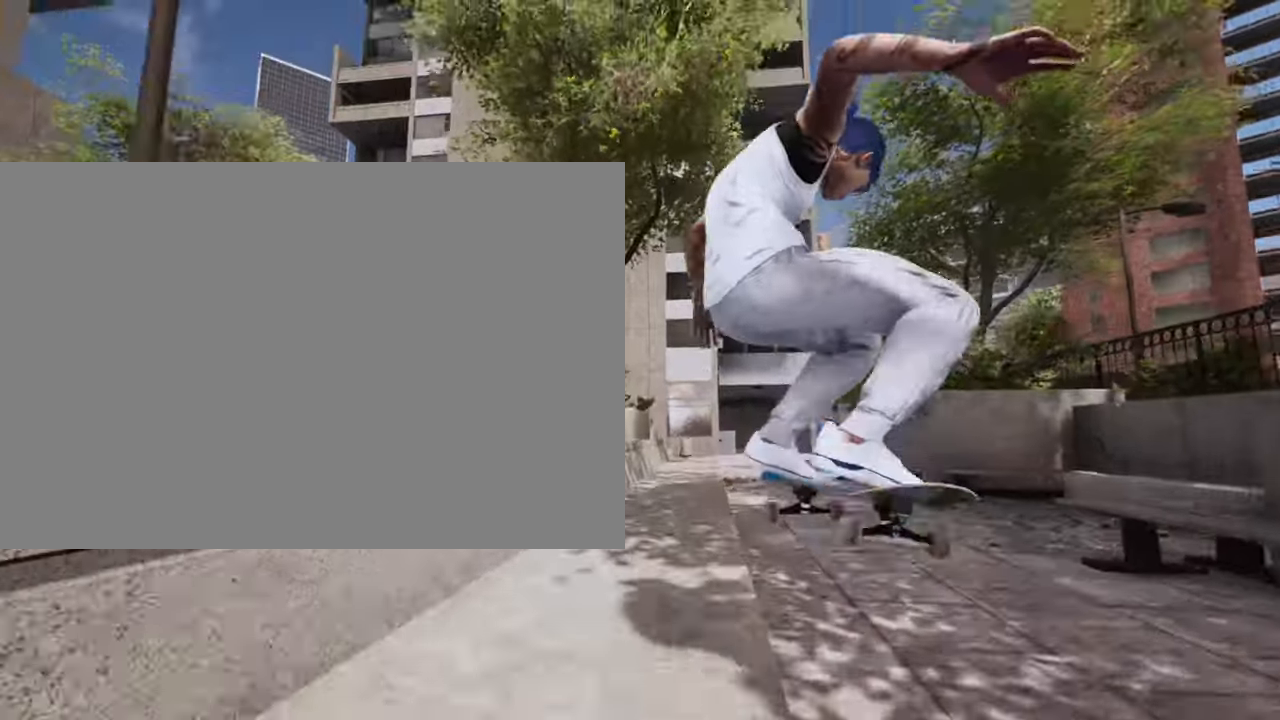
{"buttons": ["L2"], "left_stick": "up", "right_stick": "center", "events": [[267, "right_stick", "down"], [434, "L2", "down"], [450, "right_stick", "center"]]}
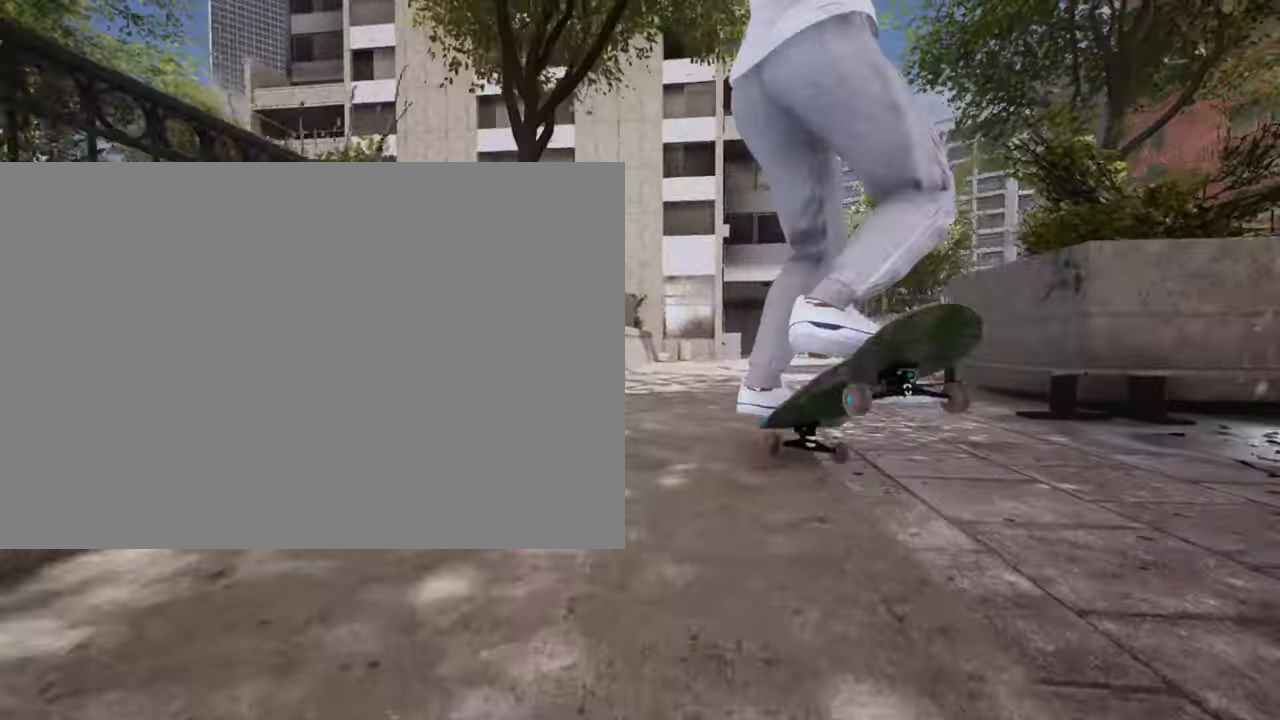
{"buttons": [], "left_stick": "up-left", "right_stick": "center", "events": [[167, "left_stick", "up-left"], [183, "L2", "up"]]}
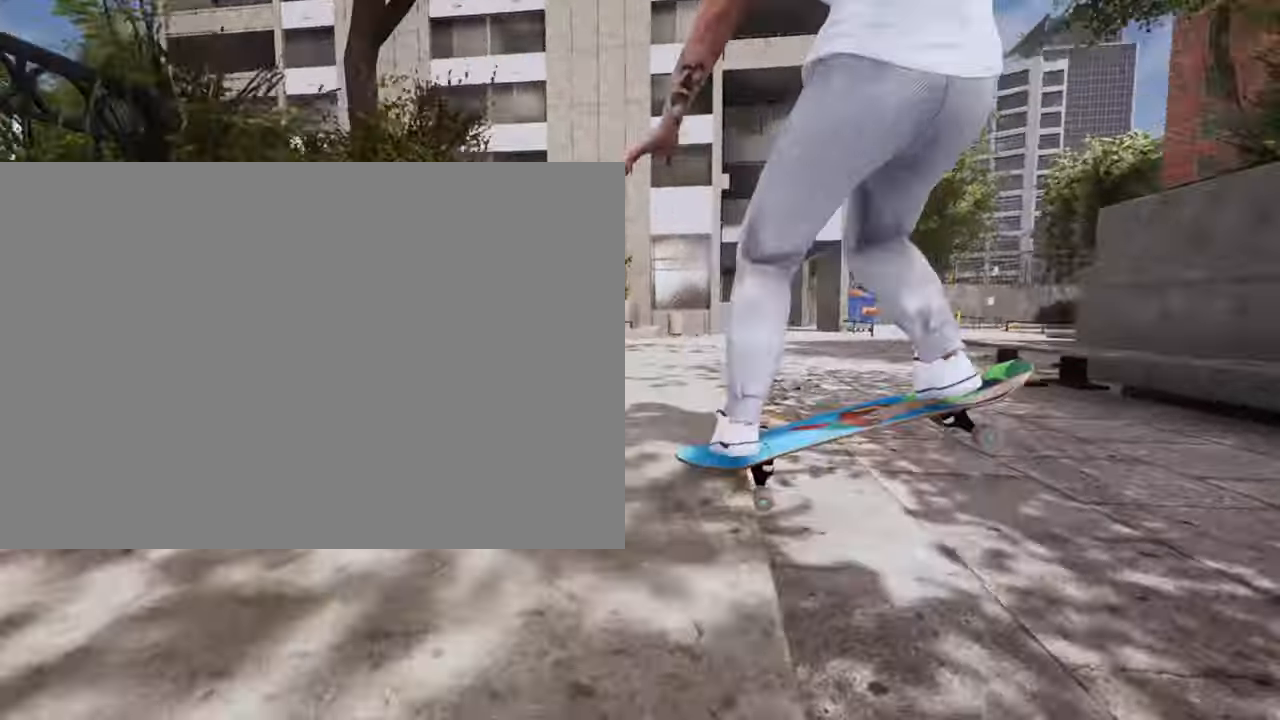
{"buttons": [], "left_stick": "center", "right_stick": "center", "events": [[251, "right_stick", "down"], [417, "left_stick", "center"], [417, "right_stick", "center"]]}
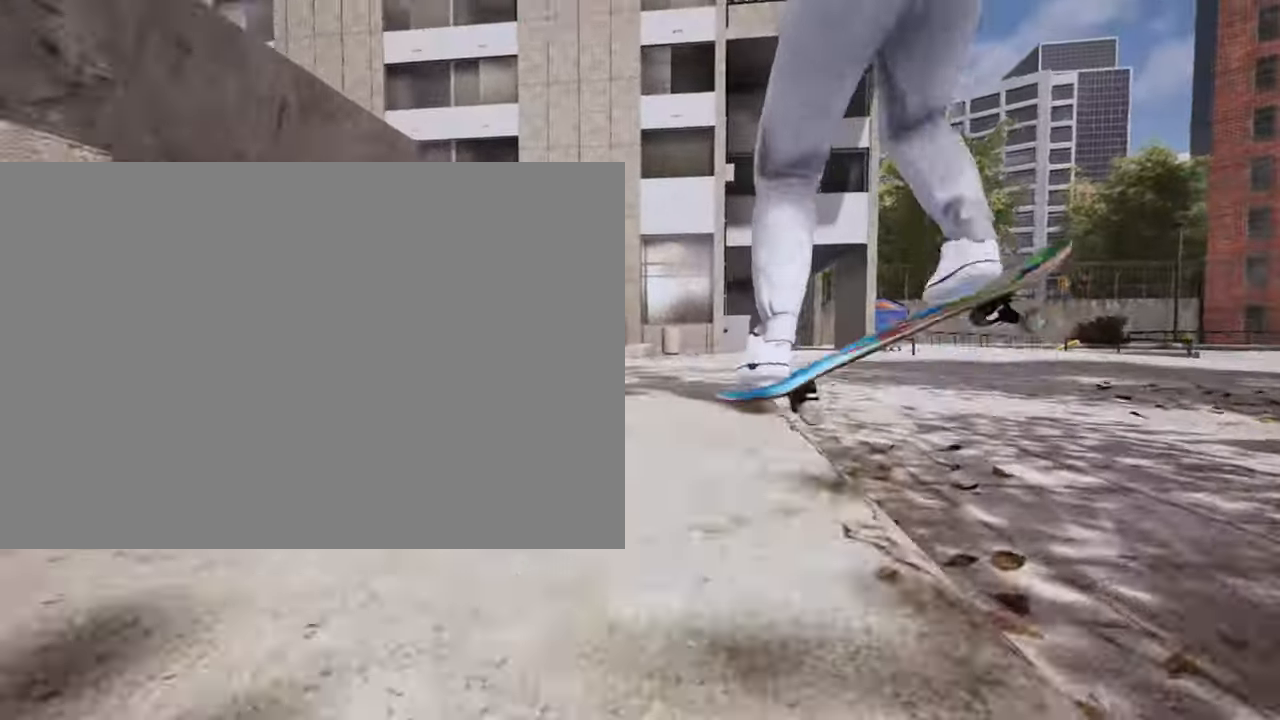
{"buttons": [], "left_stick": "center", "right_stick": "center", "events": [[17, "R2", "down"], [434, "R2", "up"]]}
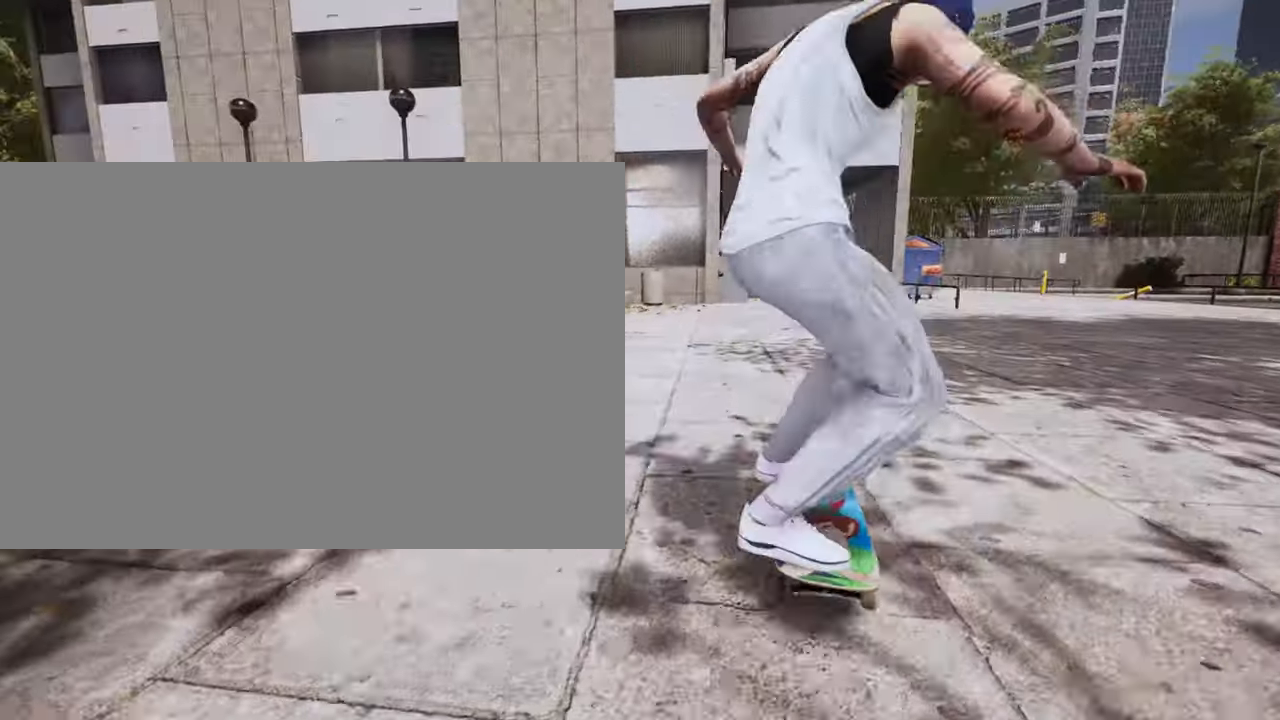
{"buttons": [], "left_stick": "center", "right_stick": "center", "events": []}
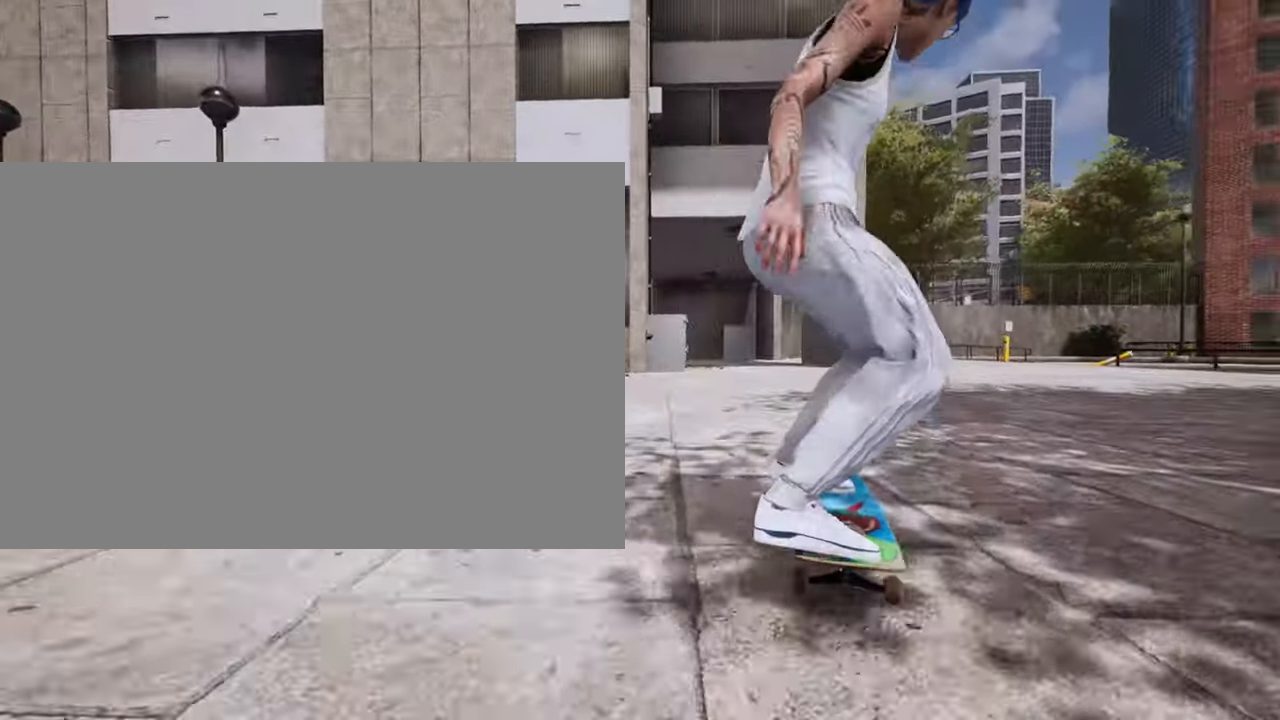
{"buttons": ["CROSS"], "left_stick": "center", "right_stick": "center", "events": [[183, "L2", "down"], [317, "CROSS", "down"], [317, "L2", "up"], [334, "CROSS", "up"], [400, "CROSS", "down"]]}
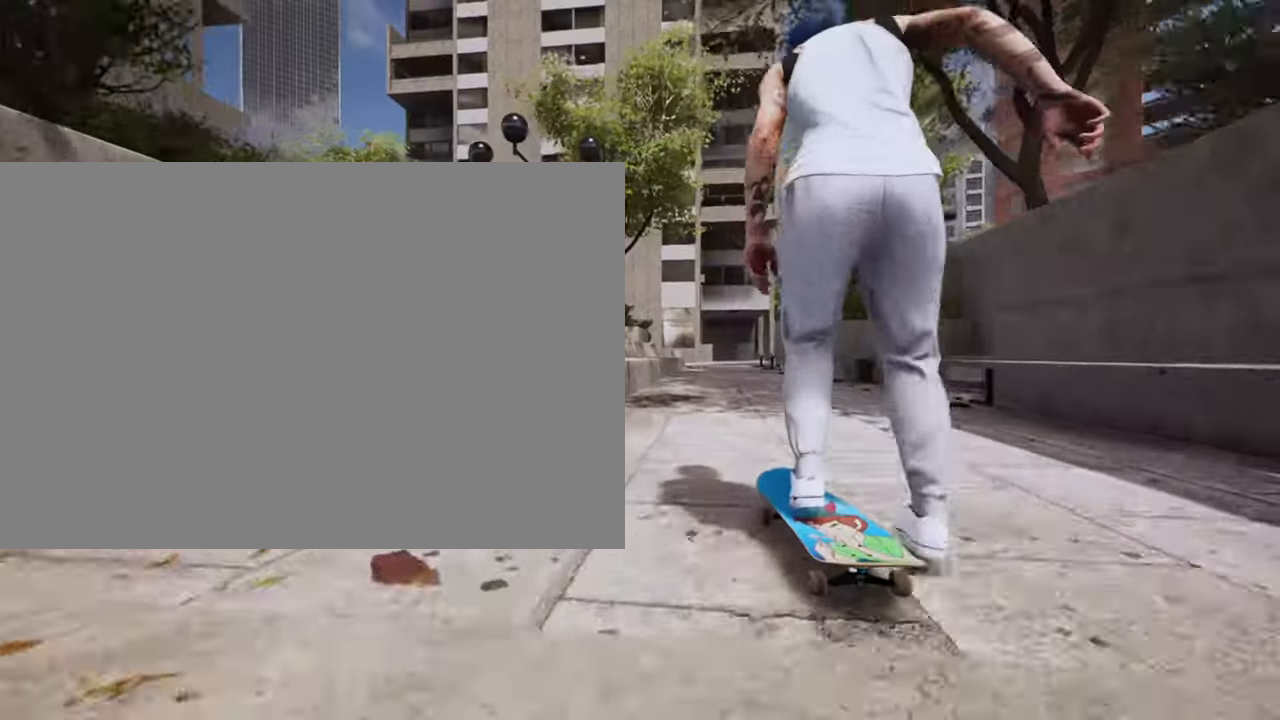
{"buttons": [], "left_stick": "center", "right_stick": "center", "events": [[17, "CROSS", "up"]]}
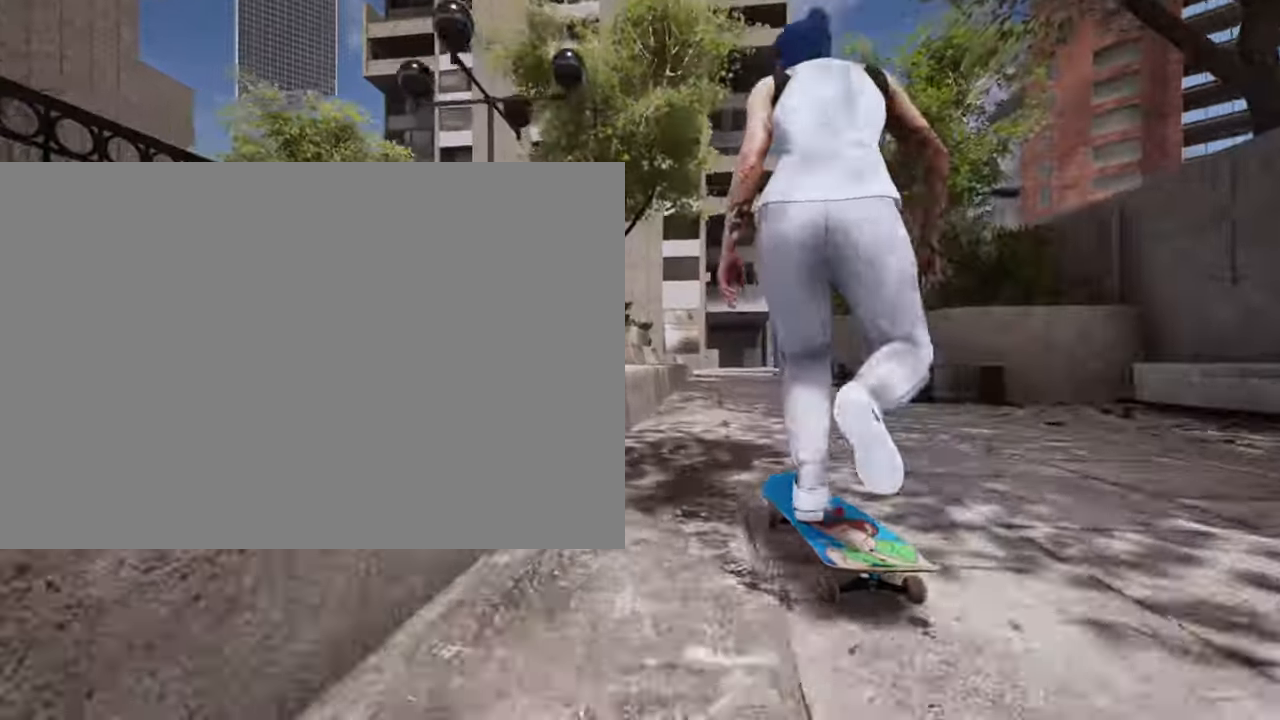
{"buttons": [], "left_stick": "up", "right_stick": "down", "events": [[150, "right_stick", "down"], [450, "left_stick", "up"]]}
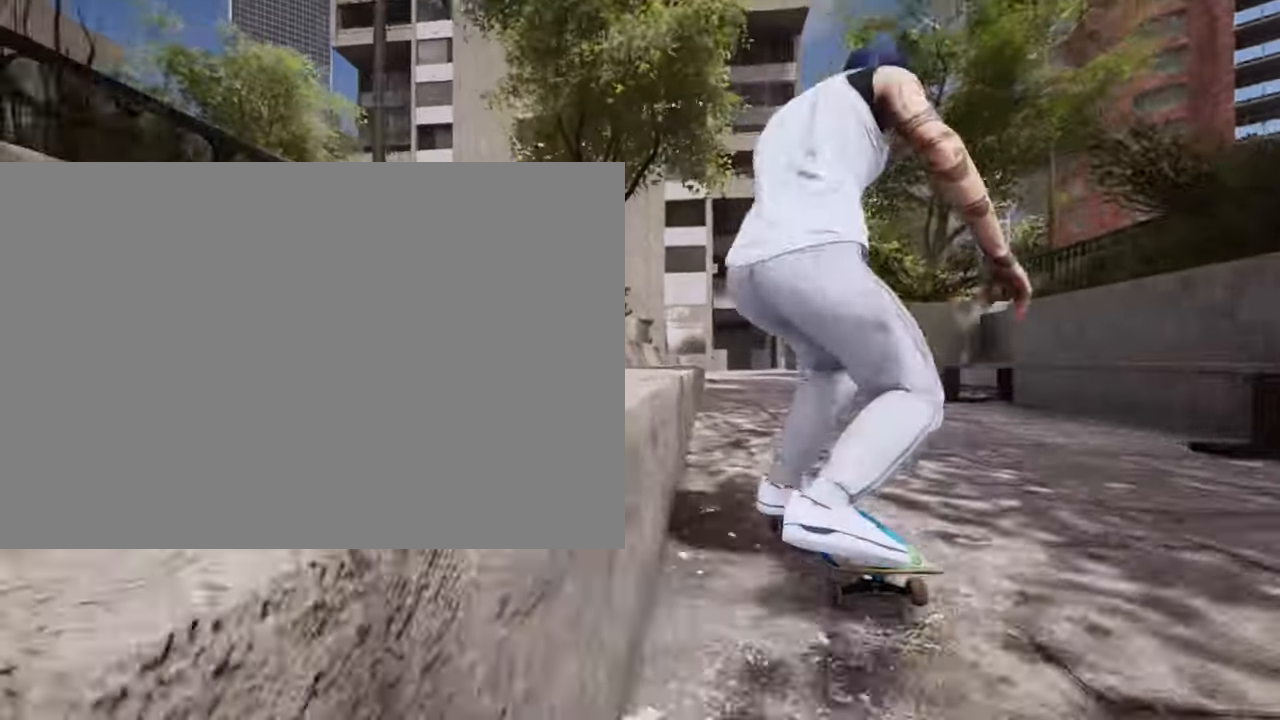
{"buttons": [], "left_stick": "center", "right_stick": "down", "events": [[117, "left_stick", "center"]]}
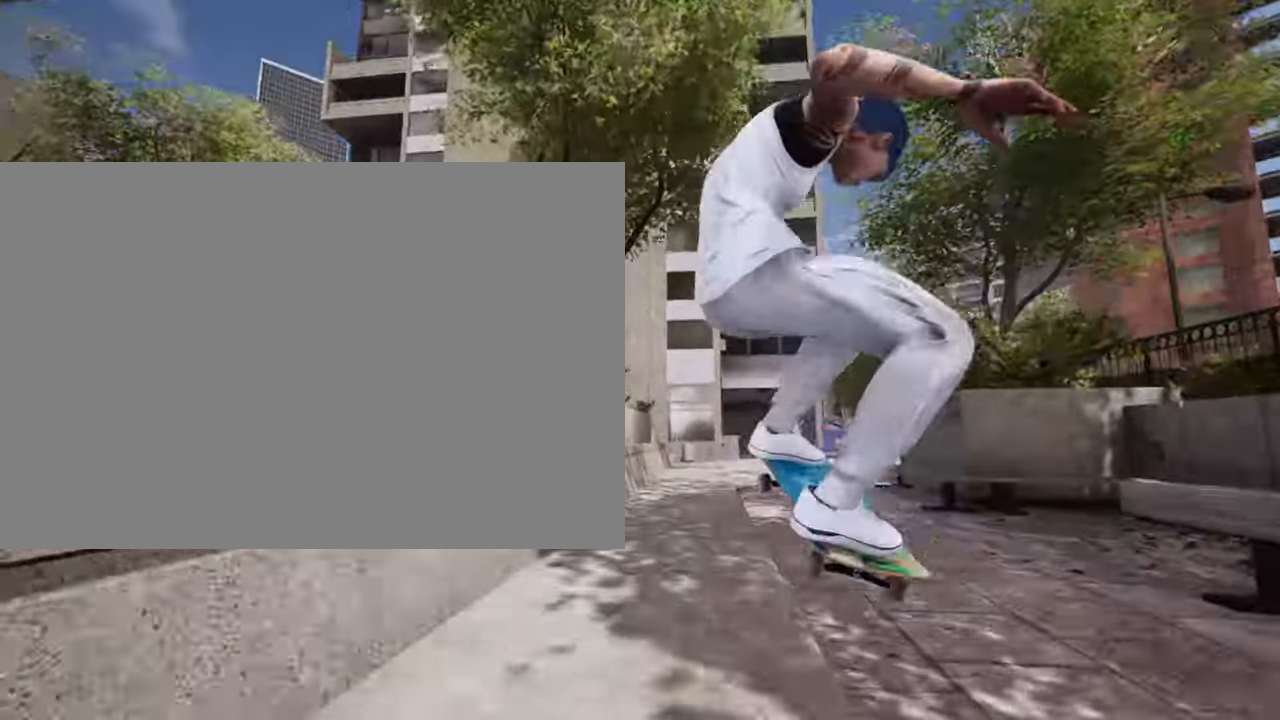
{"buttons": ["R2", "R3"], "left_stick": "center", "right_stick": "down", "events": [[267, "left_stick", "up"], [417, "R2", "down"], [467, "R3", "down"], [467, "left_stick", "center"]]}
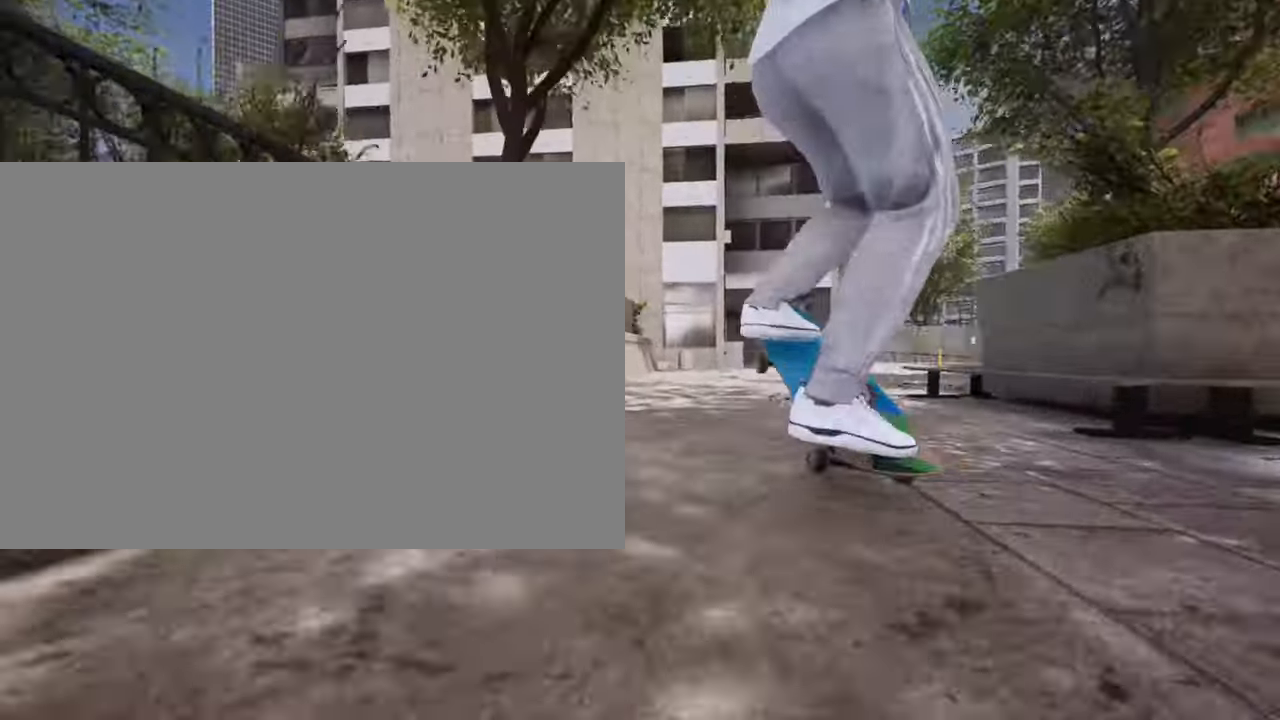
{"buttons": [], "left_stick": "center", "right_stick": "down", "events": [[183, "R3", "up"], [233, "R2", "up"]]}
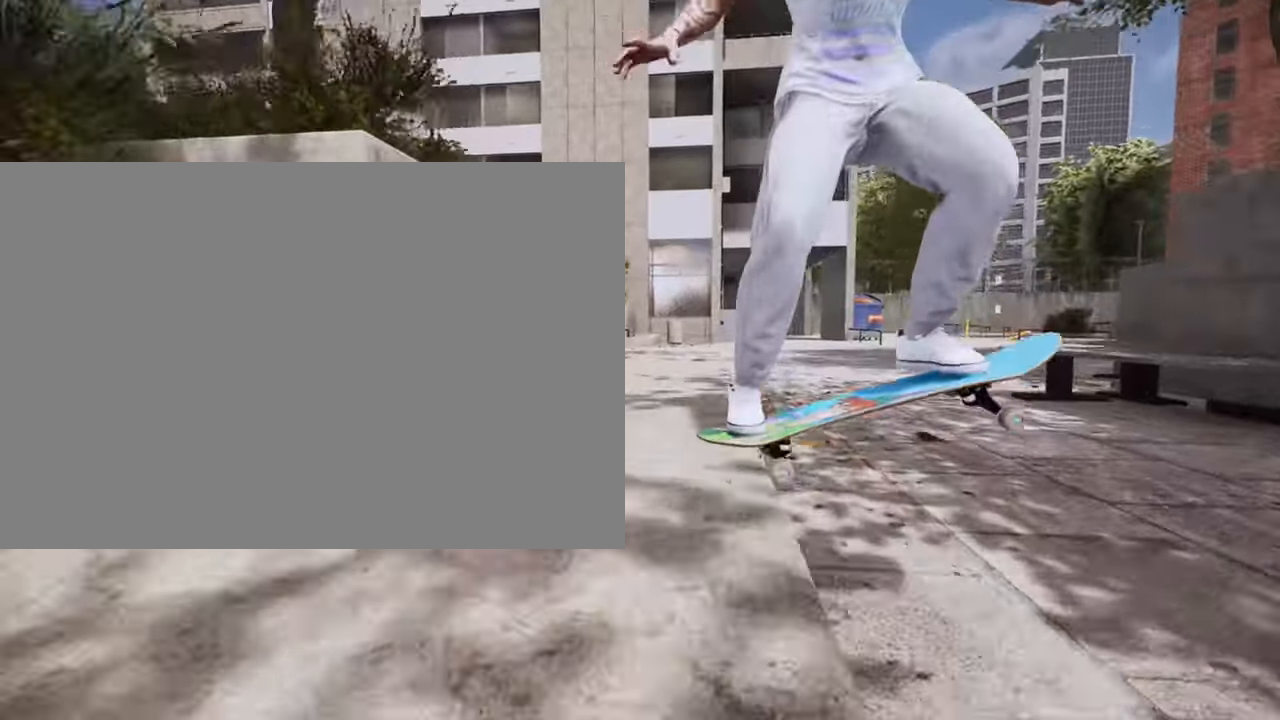
{"buttons": [], "left_stick": "center", "right_stick": "center", "events": [[134, "left_stick", "up"], [284, "left_stick", "center"], [301, "right_stick", "center"], [317, "R2", "down"], [501, "R2", "up"]]}
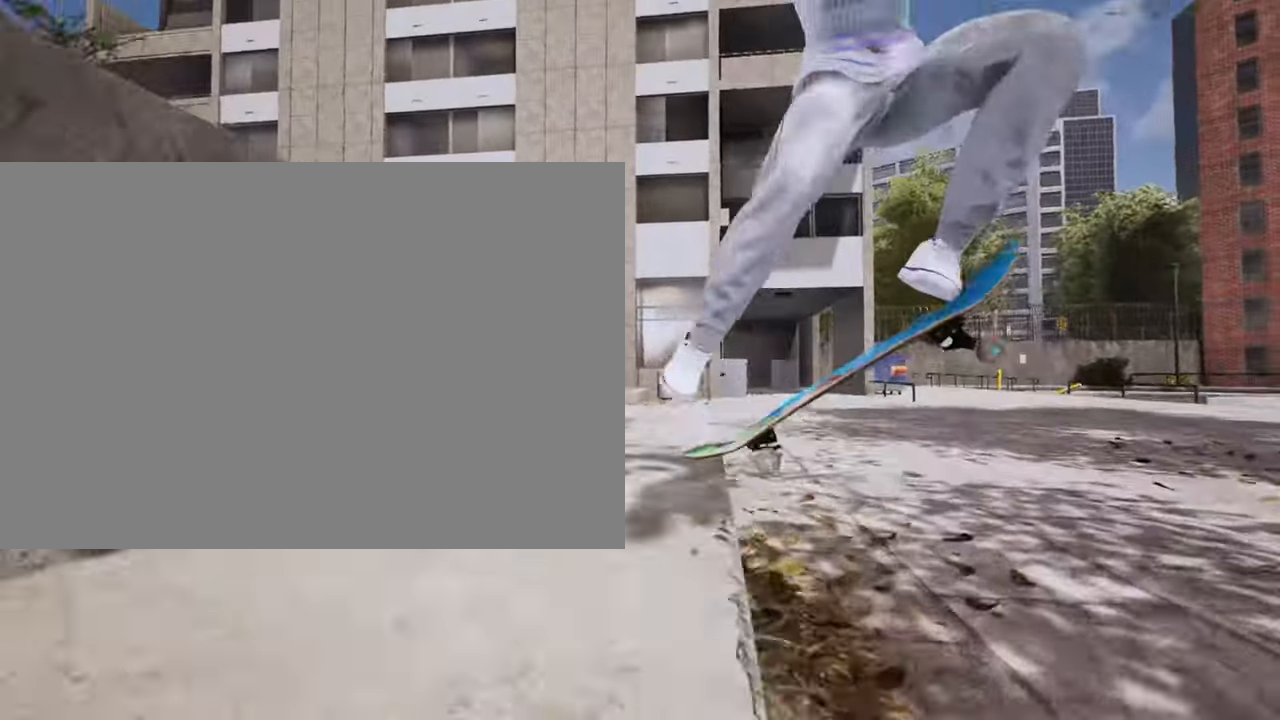
{"buttons": [], "left_stick": "center", "right_stick": "center", "events": []}
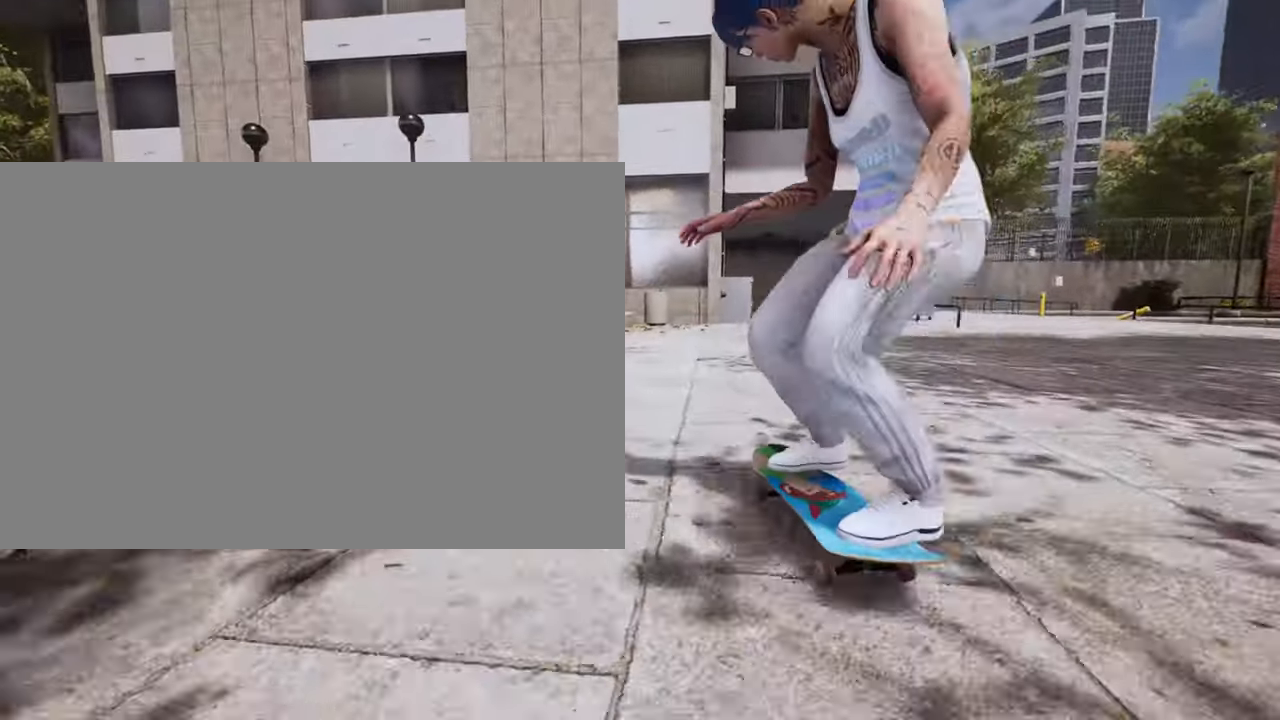
{"buttons": [], "left_stick": "center", "right_stick": "center", "events": [[167, "R2", "down"], [301, "R2", "up"], [417, "L2", "down"], [467, "DPAD_UP", "down"], [484, "L2", "up"], [501, "DPAD_UP", "up"]]}
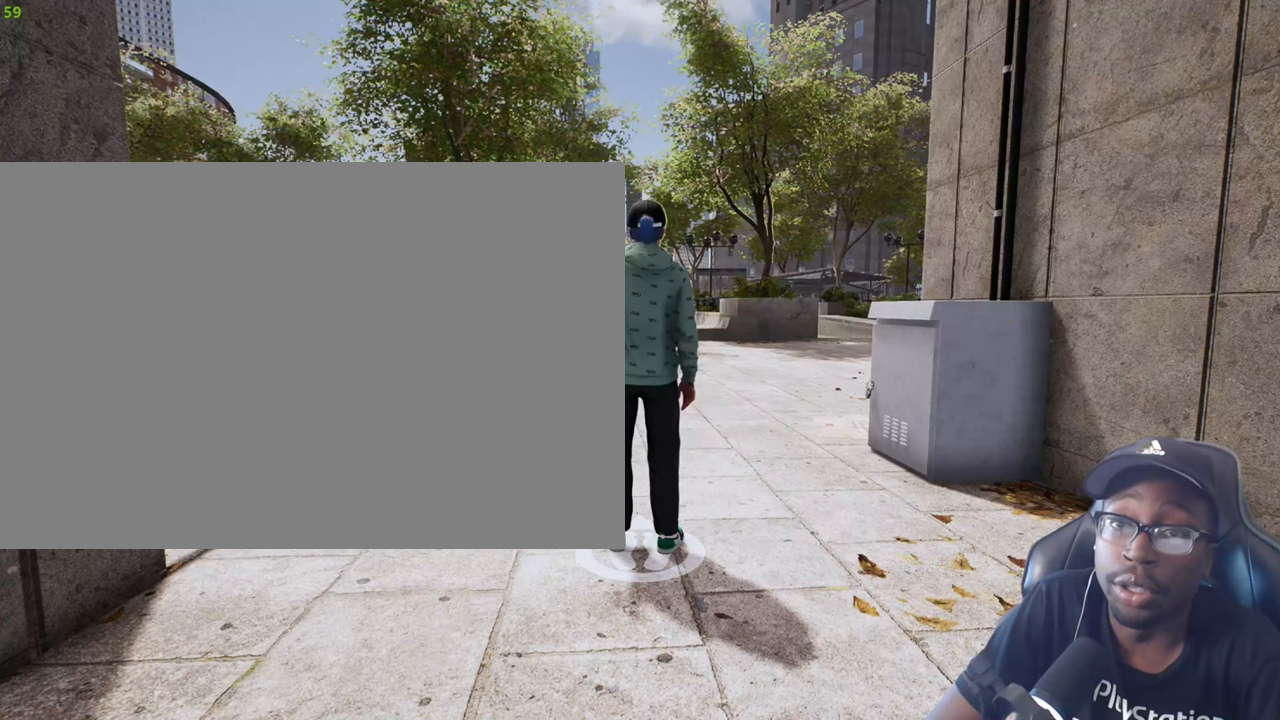
{"buttons": [], "left_stick": "center", "right_stick": "center", "events": []}
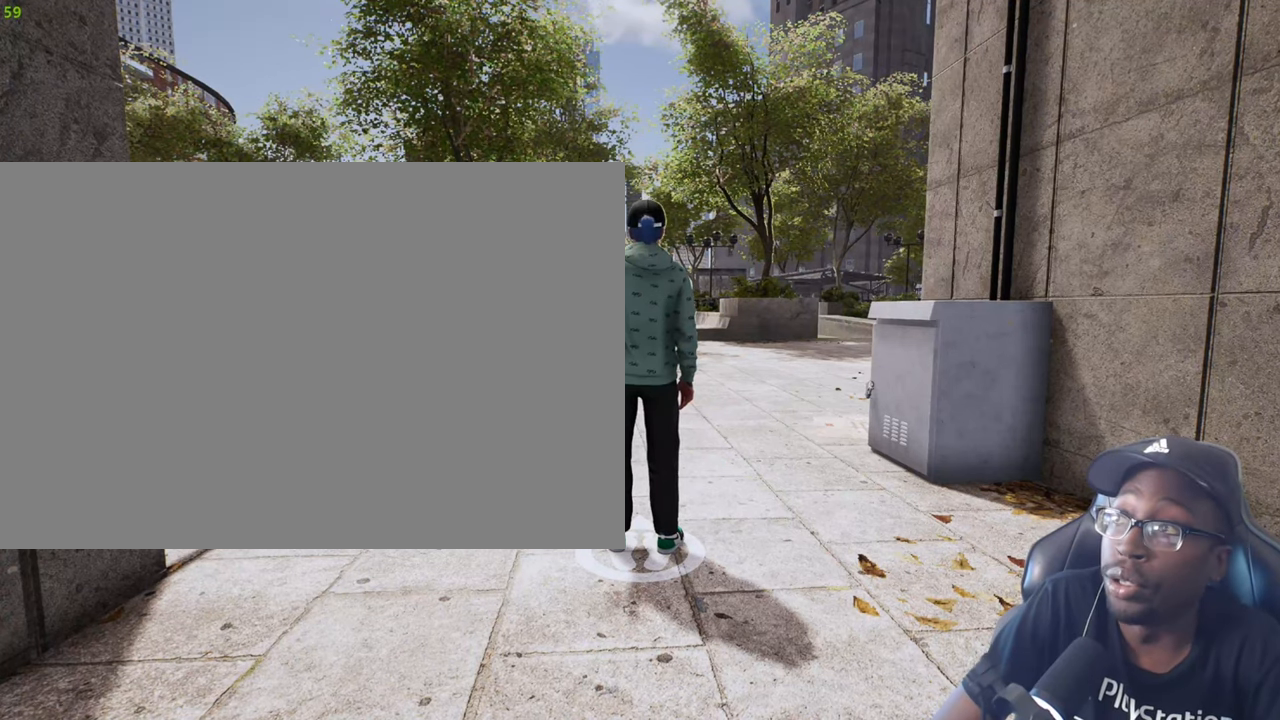
{"buttons": [], "left_stick": "center", "right_stick": "center", "events": []}
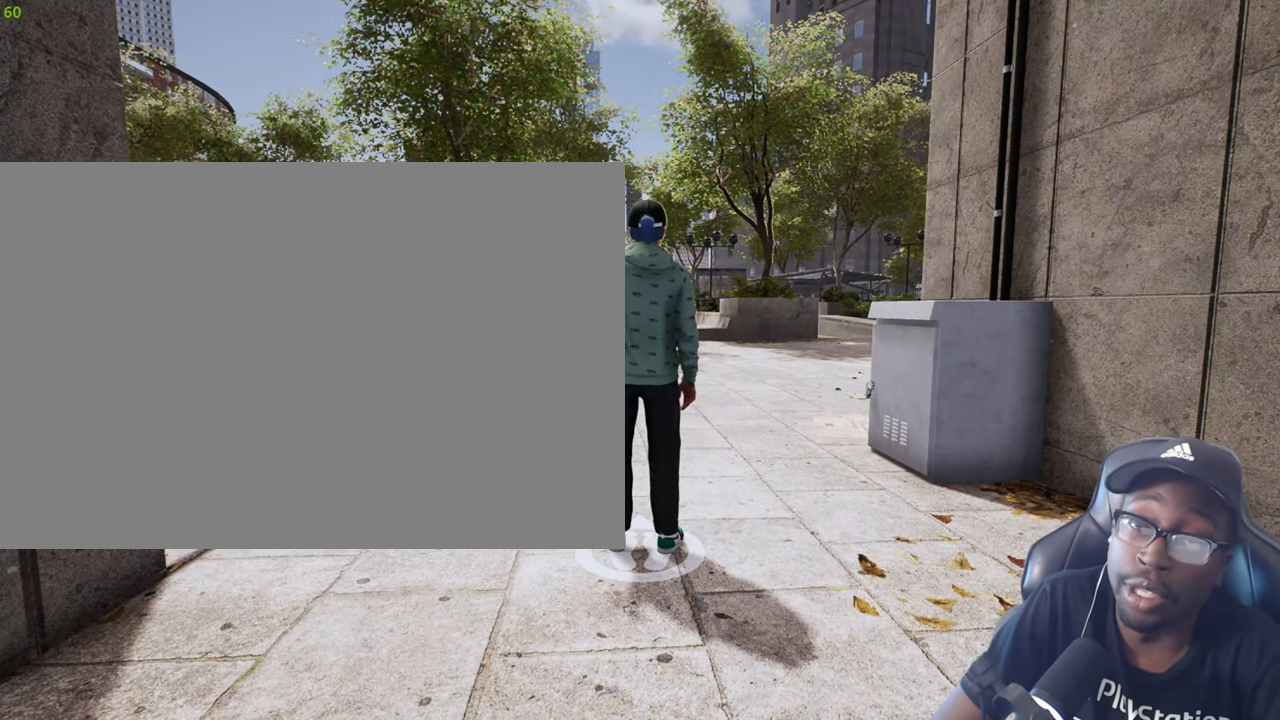
{"buttons": [], "left_stick": "center", "right_stick": "center", "events": []}
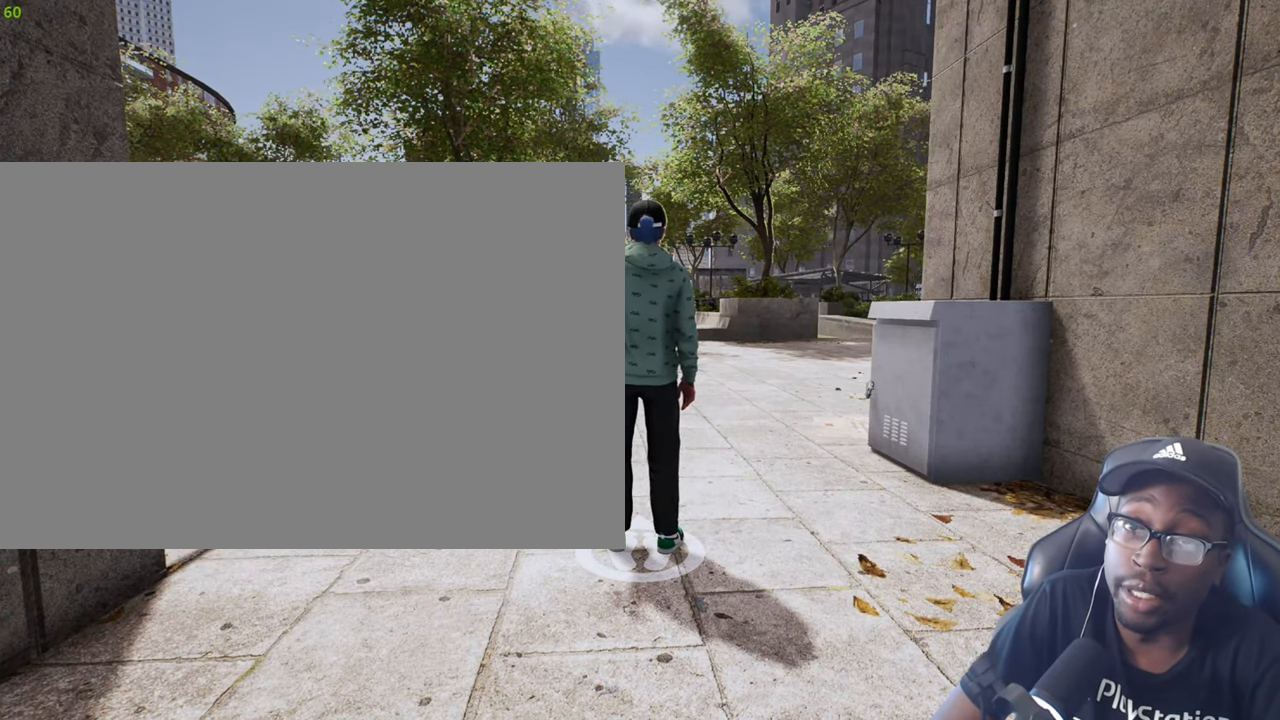
{"buttons": [], "left_stick": "center", "right_stick": "center", "events": []}
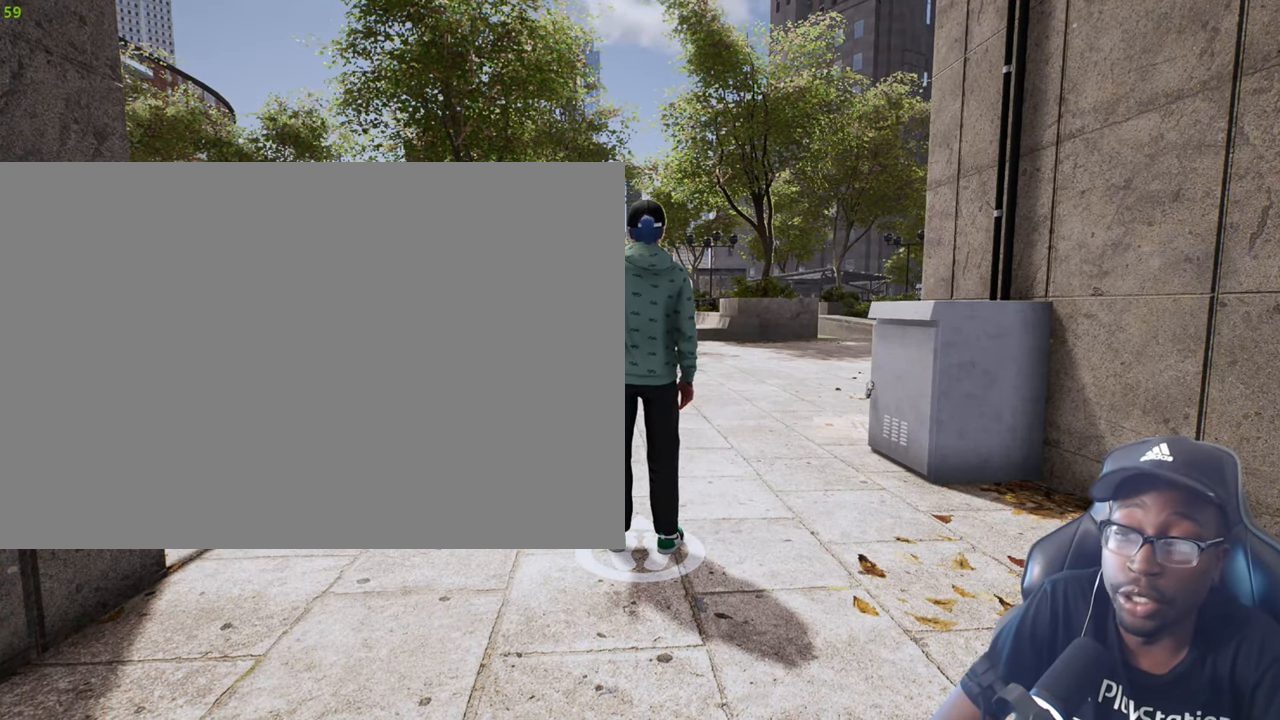
{"buttons": [], "left_stick": "center", "right_stick": "center", "events": []}
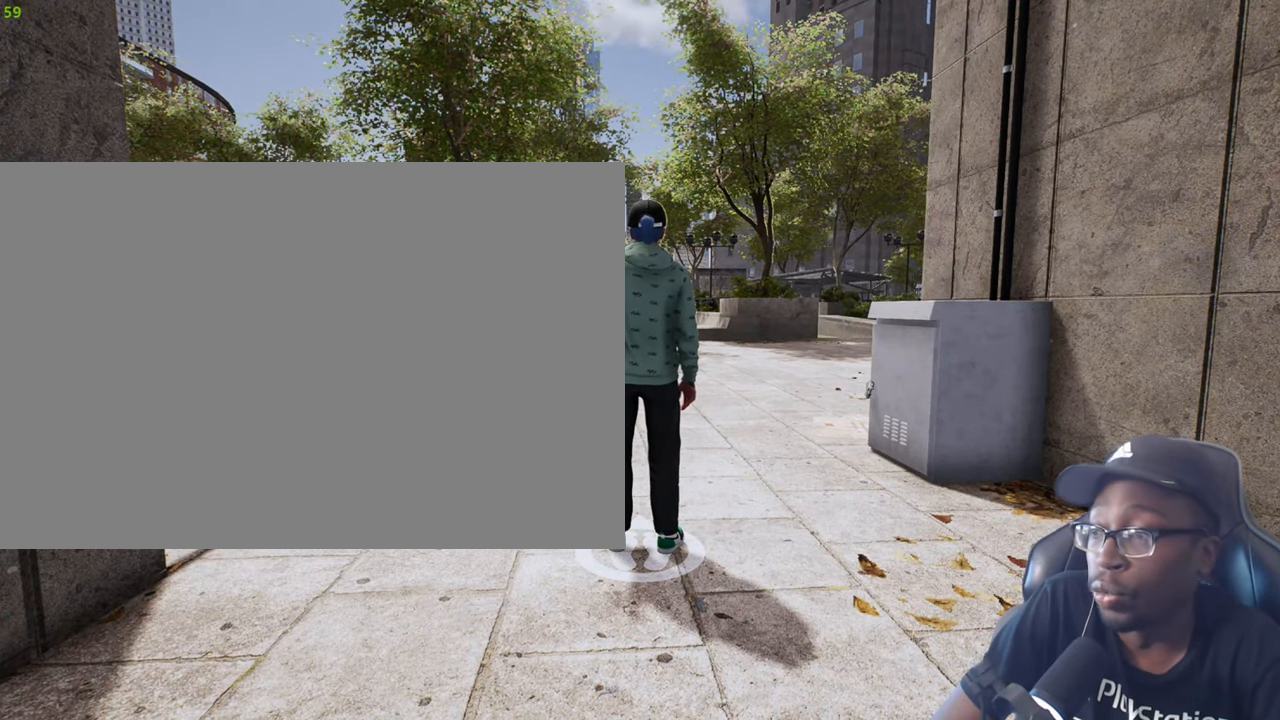
{"buttons": [], "left_stick": "center", "right_stick": "center", "events": []}
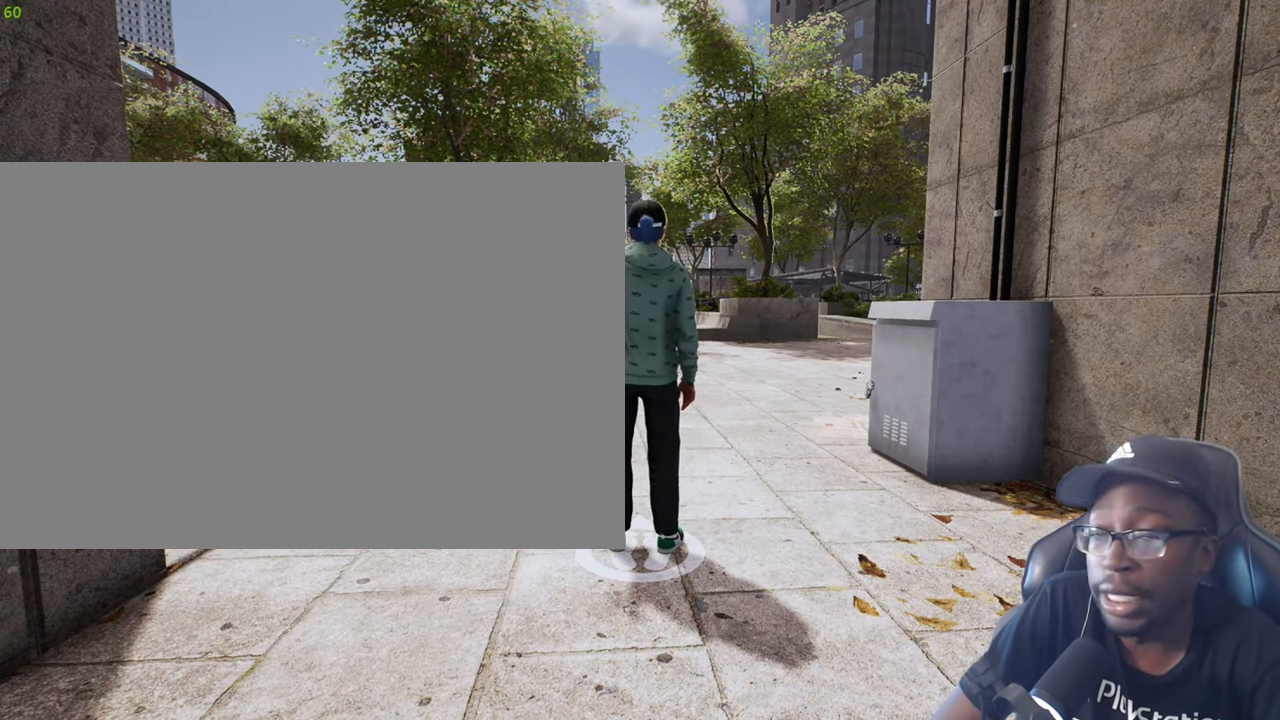
{"buttons": [], "left_stick": "center", "right_stick": "center", "events": []}